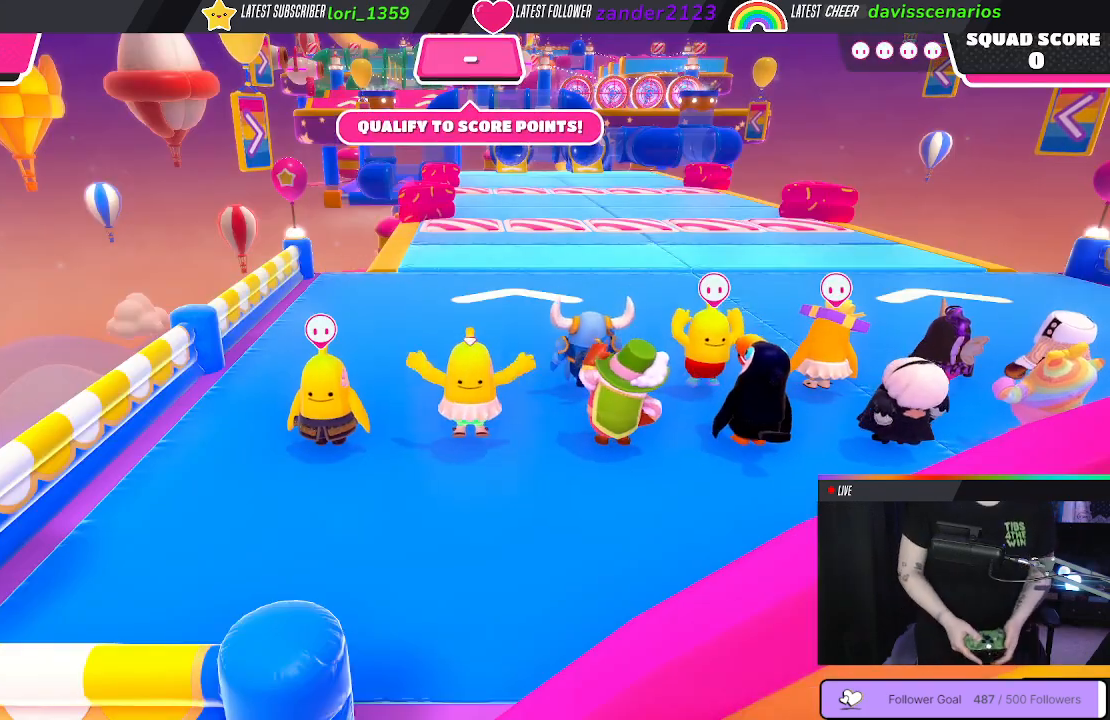
Gameplay with a controller (Xbox layout); each line is a JSON object with the inputs held at the frame after it. "events" lists button and stick changes between this image and that frame as [ms after this image, input, new state], when the widget could be followed in between. Not read: SHARE.
{"buttons": [], "left_stick": "up-right", "right_stick": "center", "events": [[50, "right_stick", "right"], [250, "right_stick", "center"], [367, "left_stick", "up-right"]]}
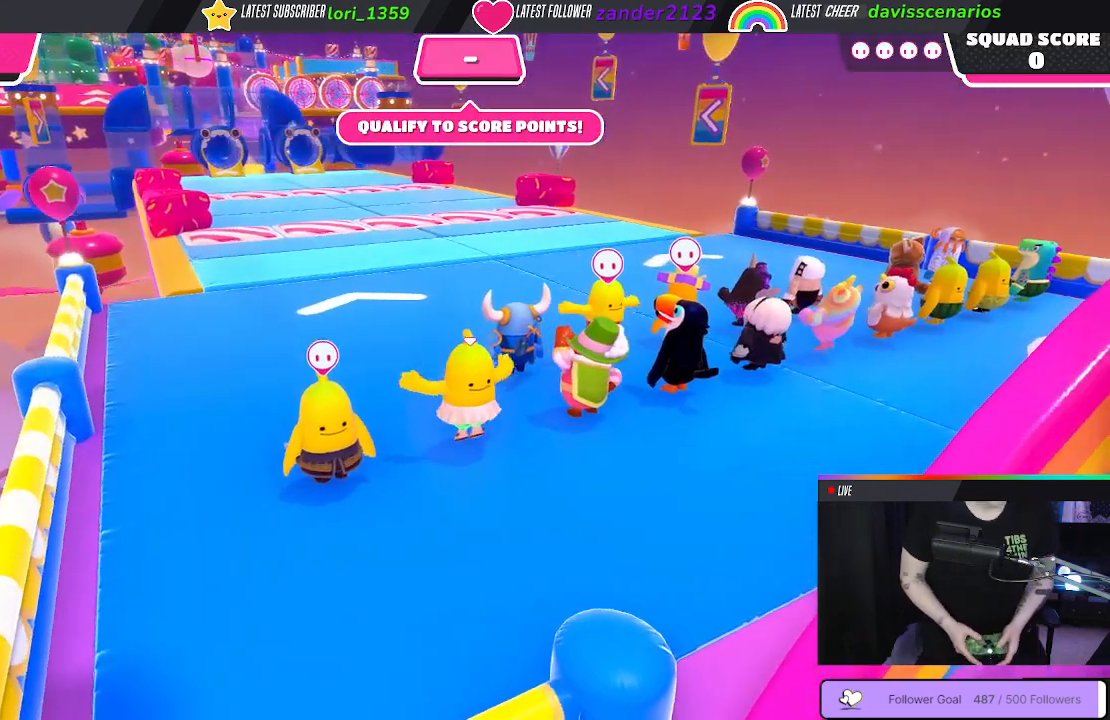
{"buttons": [], "left_stick": "up-right", "right_stick": "center", "events": [[167, "right_stick", "left"], [300, "right_stick", "center"]]}
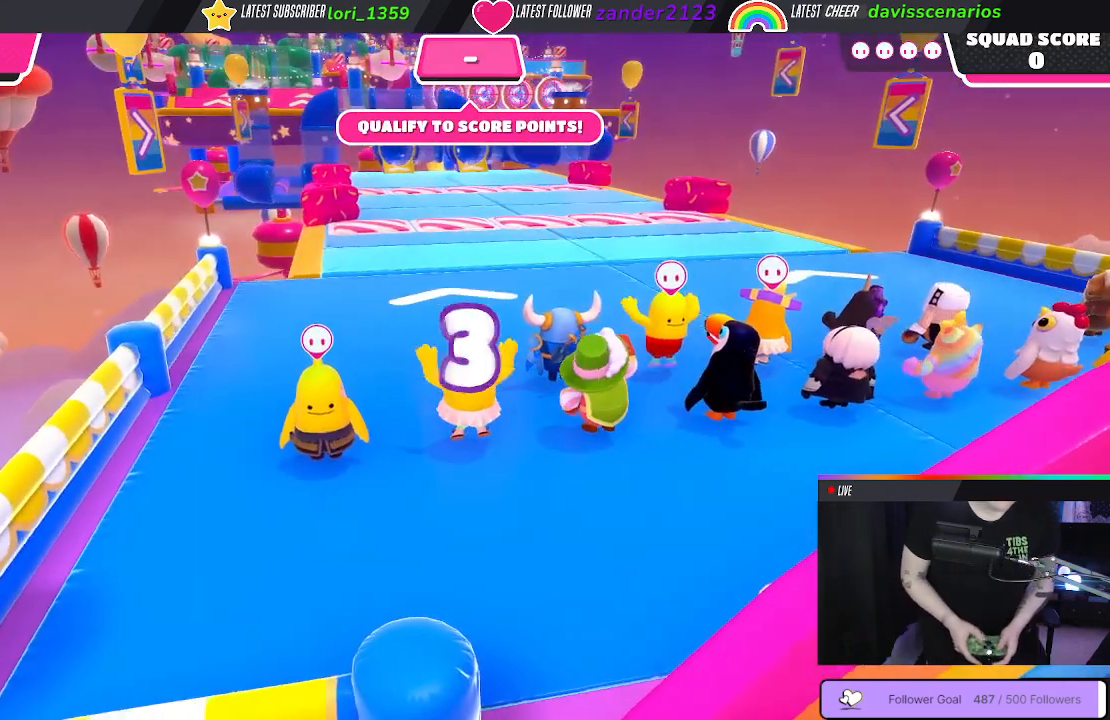
{"buttons": [], "left_stick": "up-right", "right_stick": "center", "events": []}
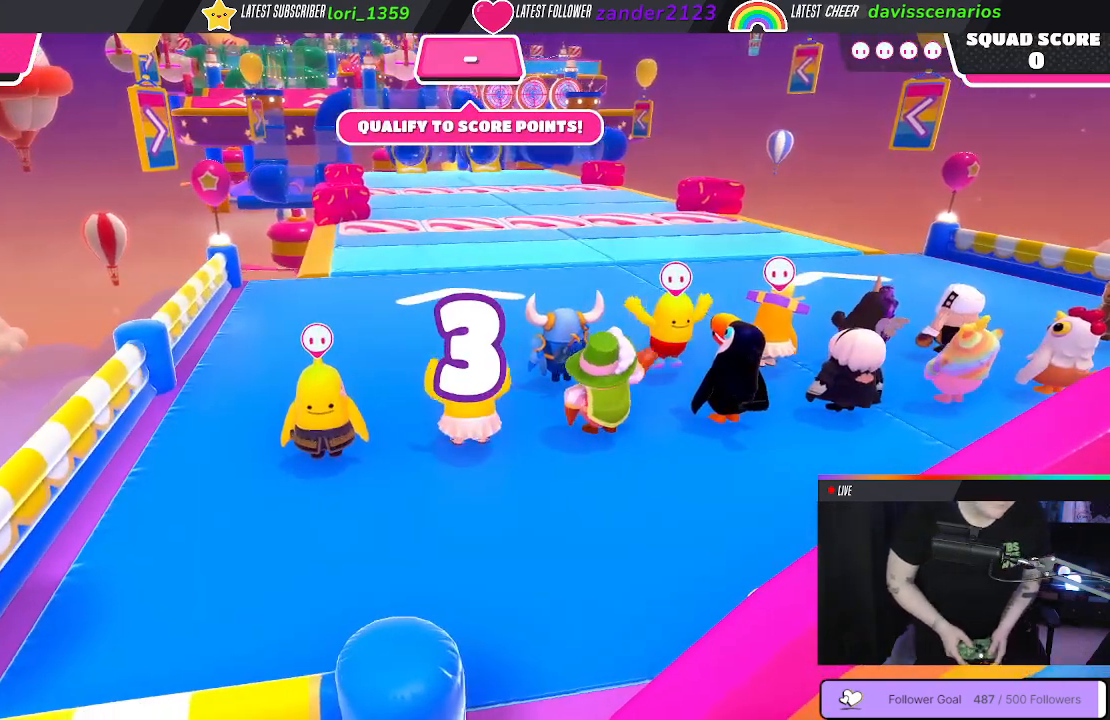
{"buttons": [], "left_stick": "up-right", "right_stick": "center", "events": []}
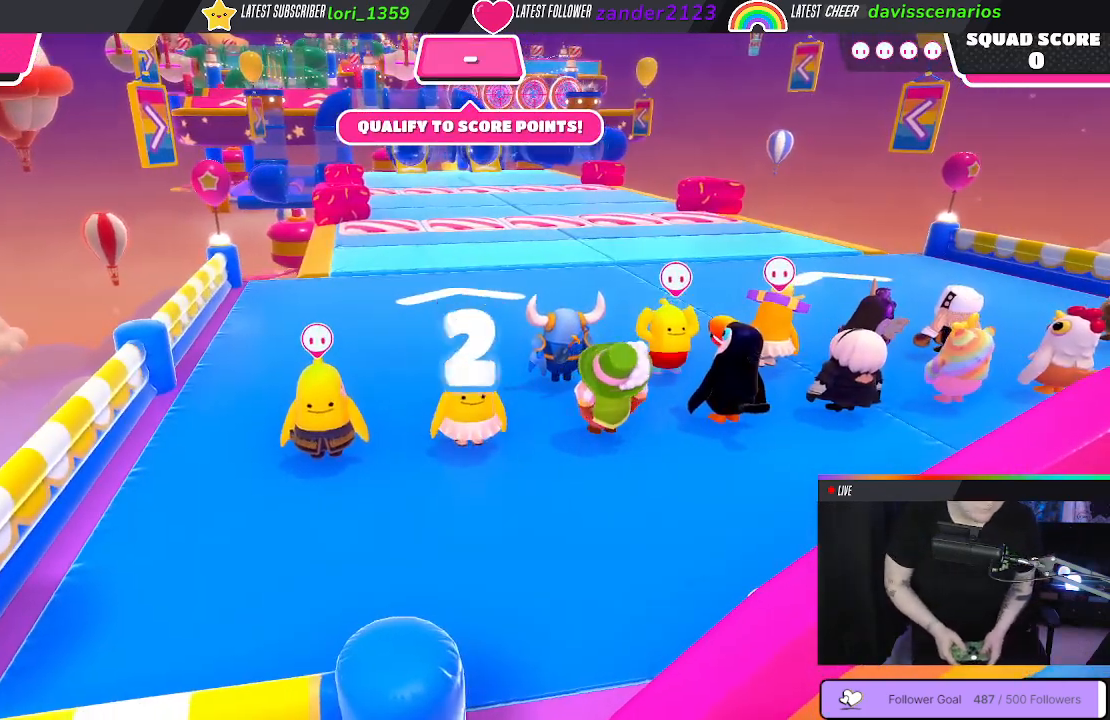
{"buttons": [], "left_stick": "up-right", "right_stick": "center", "events": []}
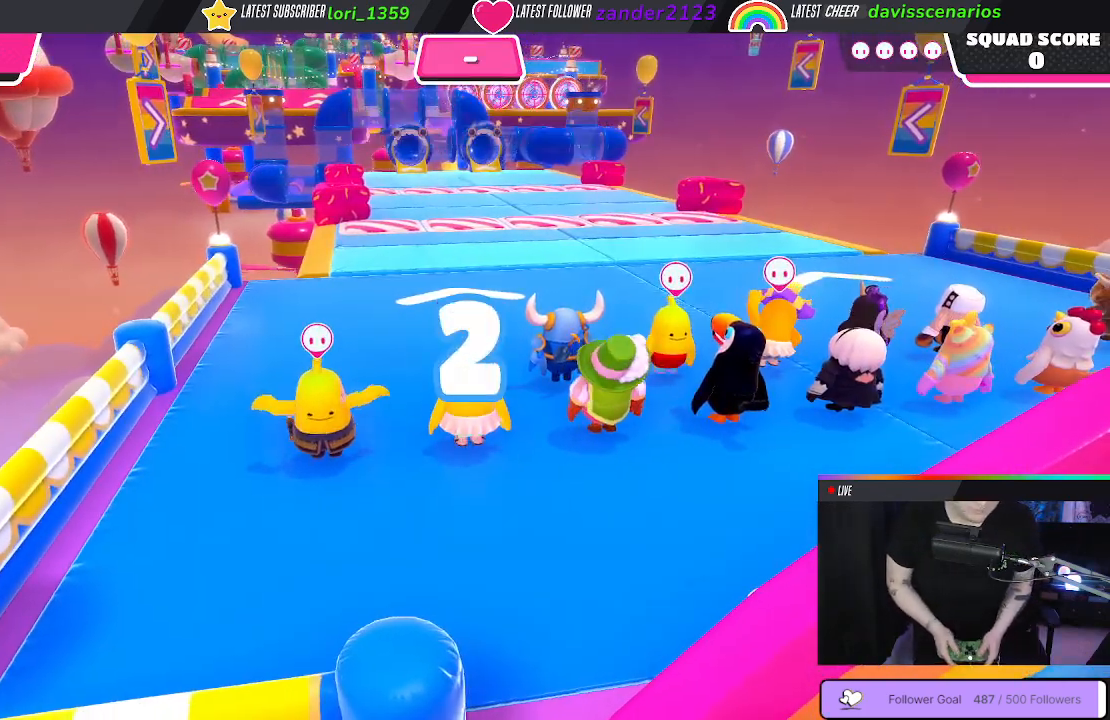
{"buttons": [], "left_stick": "up-right", "right_stick": "center", "events": []}
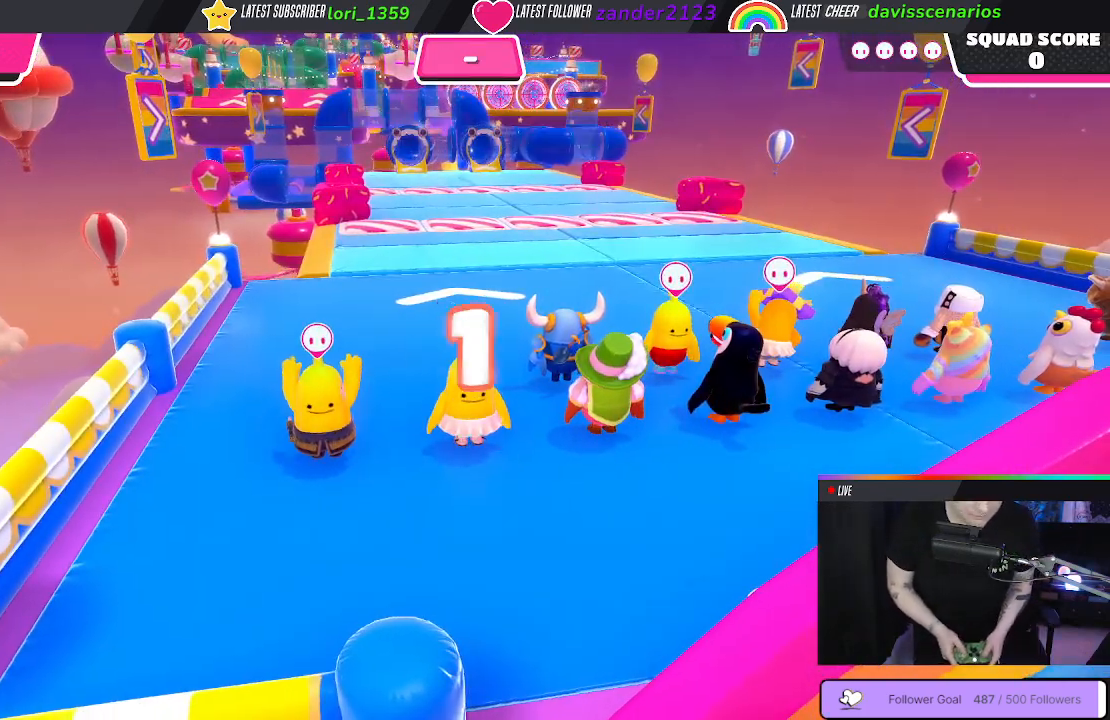
{"buttons": [], "left_stick": "up-right", "right_stick": "center", "events": []}
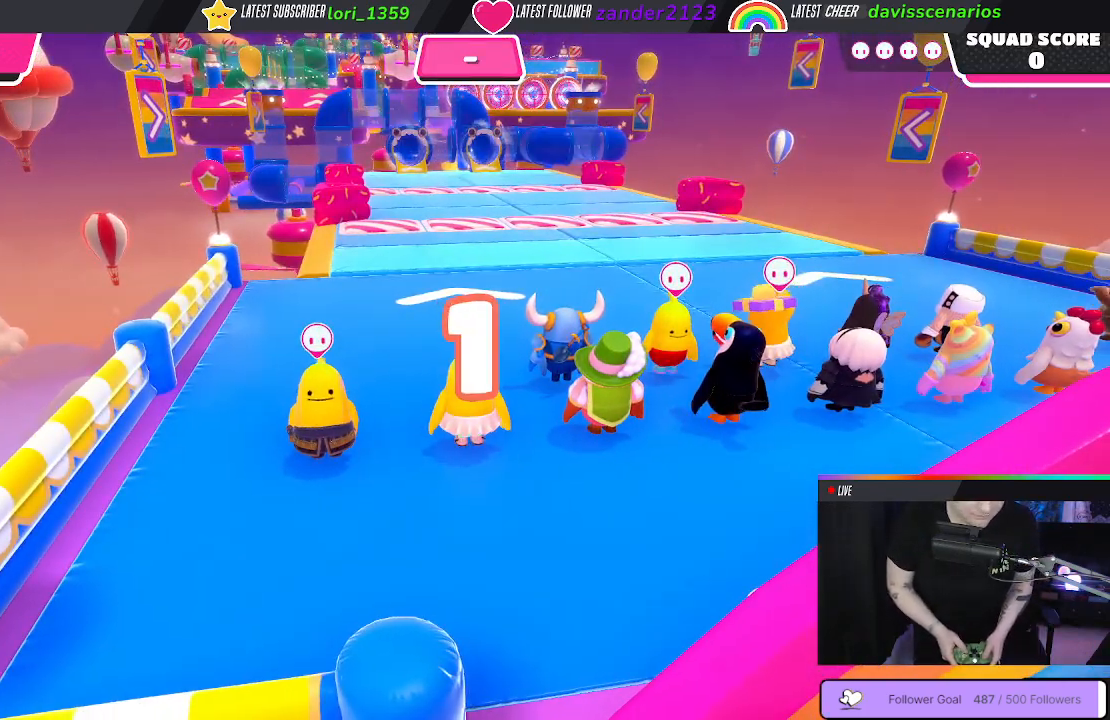
{"buttons": [], "left_stick": "up-right", "right_stick": "center", "events": []}
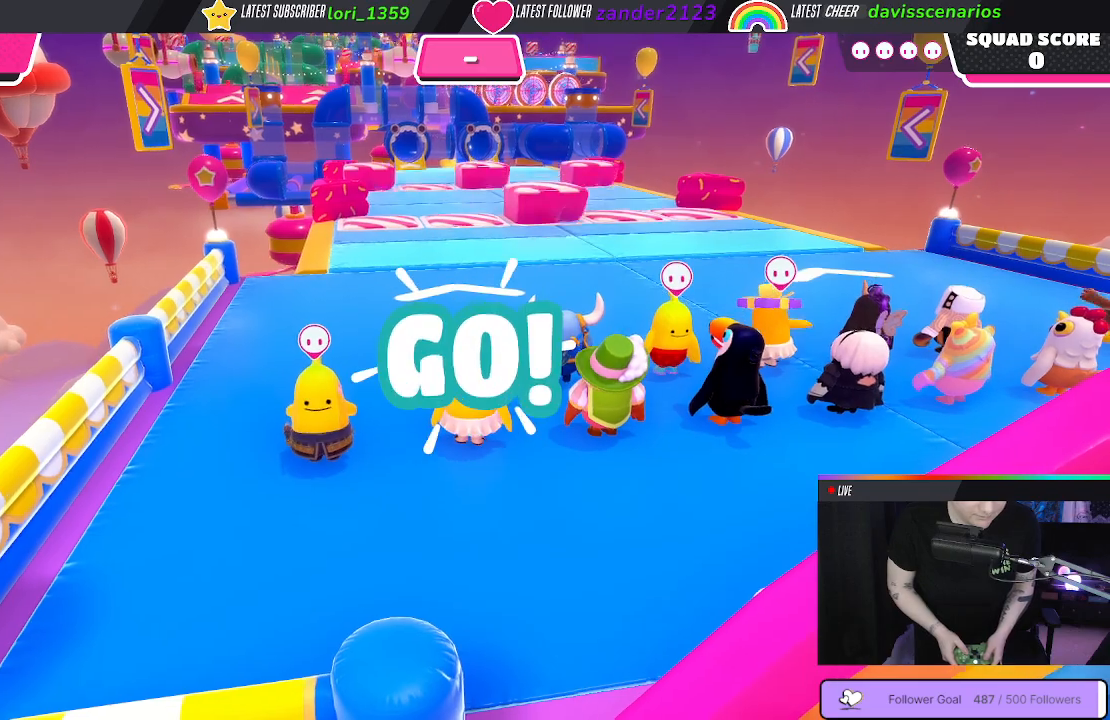
{"buttons": [], "left_stick": "up", "right_stick": "center", "events": [[133, "right_stick", "down"], [317, "right_stick", "center"], [433, "left_stick", "up"]]}
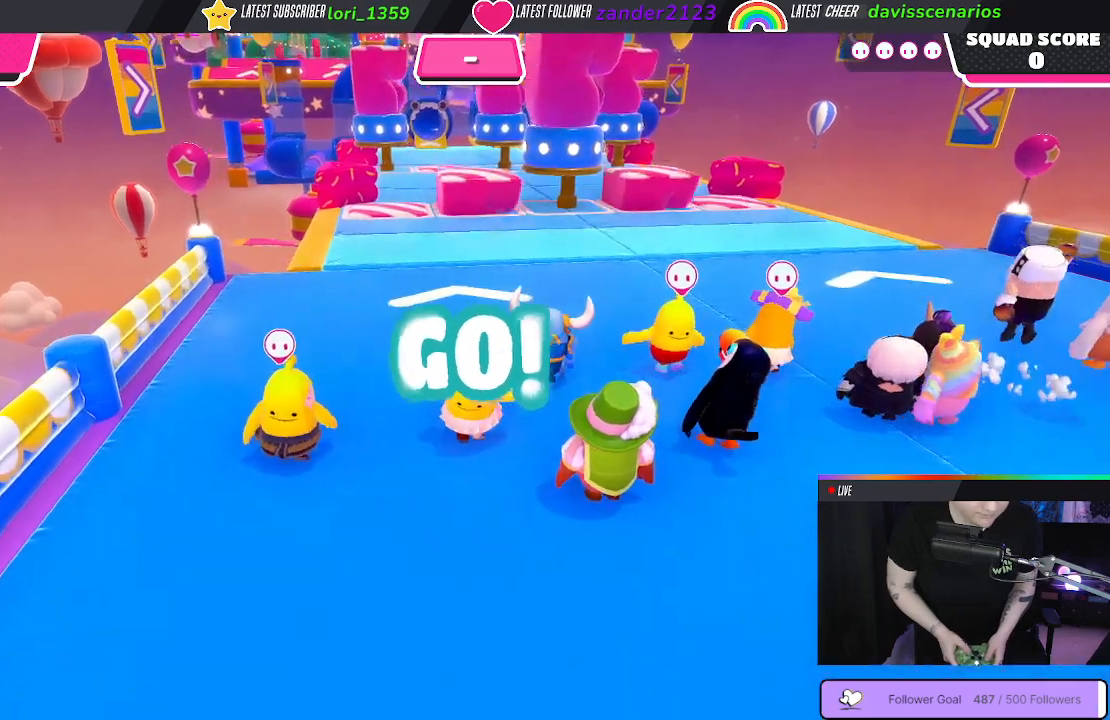
{"buttons": [], "left_stick": "up", "right_stick": "down-left", "events": [[417, "right_stick", "down-left"]]}
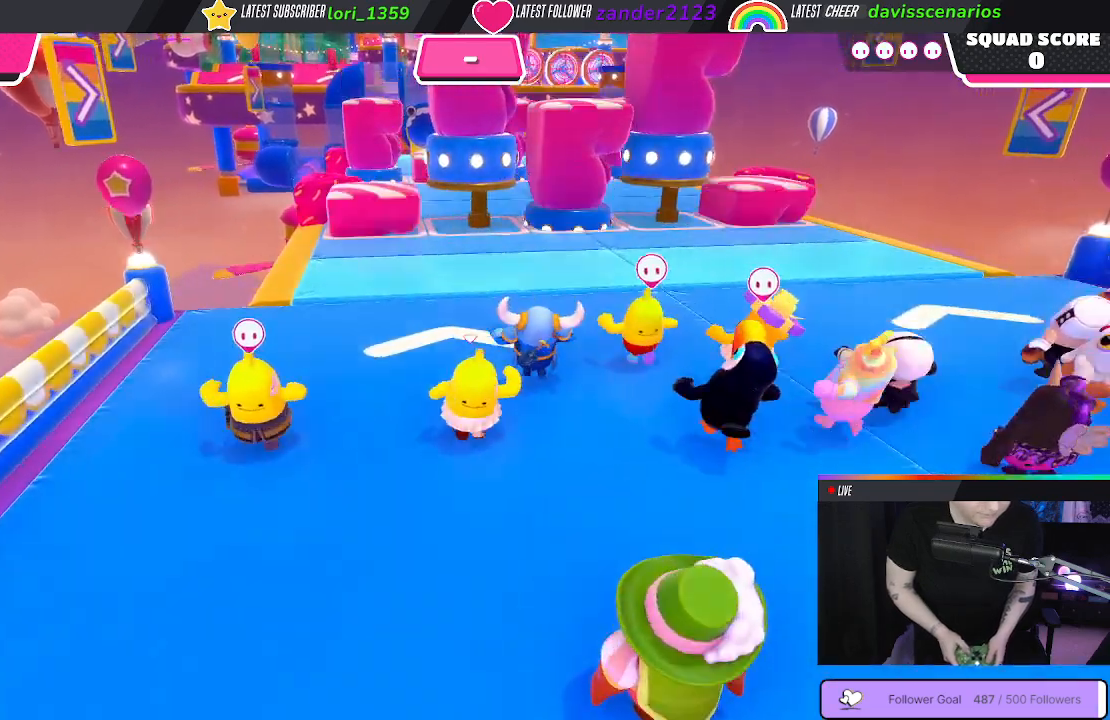
{"buttons": [], "left_stick": "up", "right_stick": "center", "events": [[67, "right_stick", "center"]]}
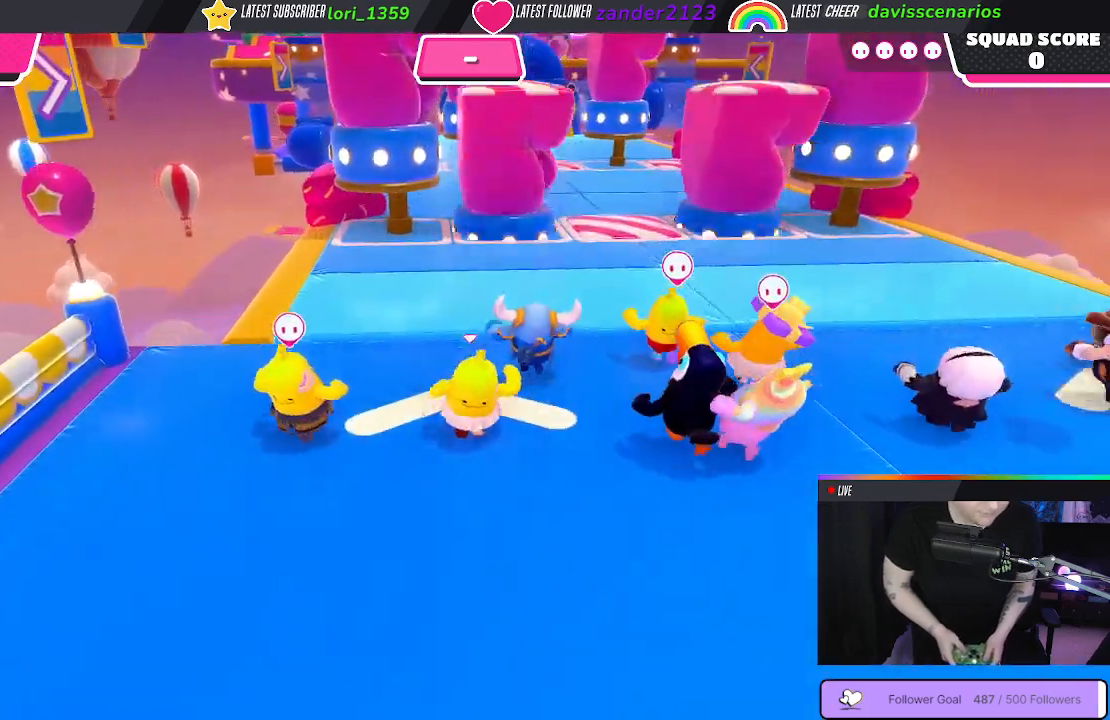
{"buttons": [], "left_stick": "up", "right_stick": "center", "events": []}
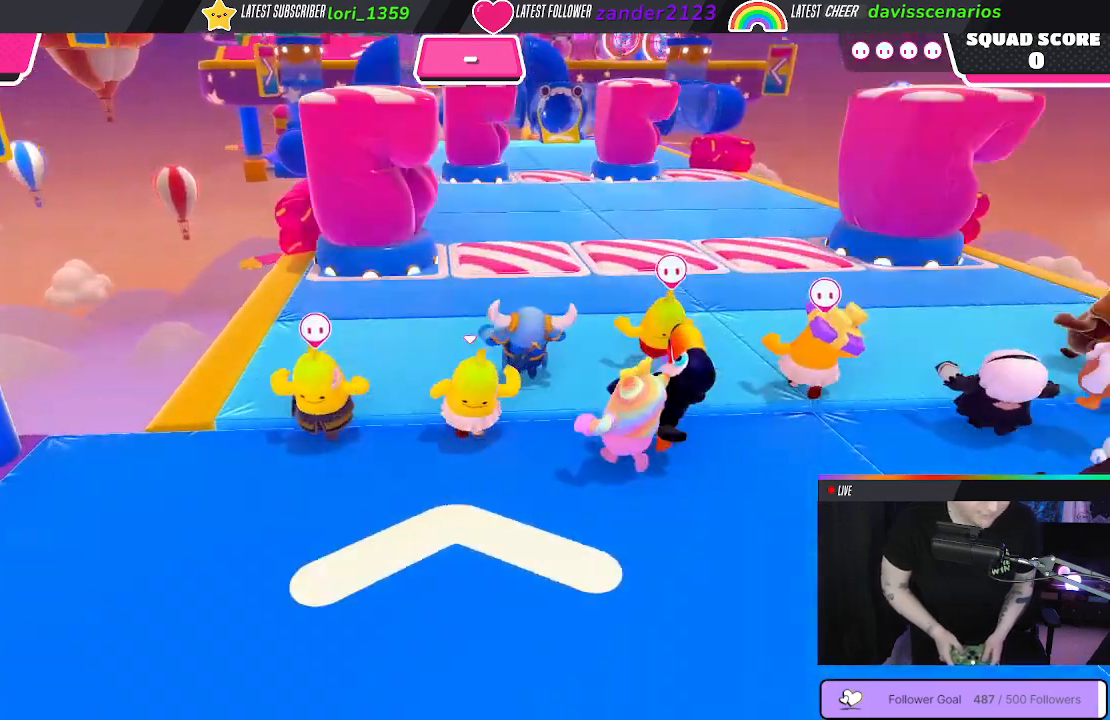
{"buttons": [], "left_stick": "up-left", "right_stick": "center", "events": [[333, "left_stick", "up-left"]]}
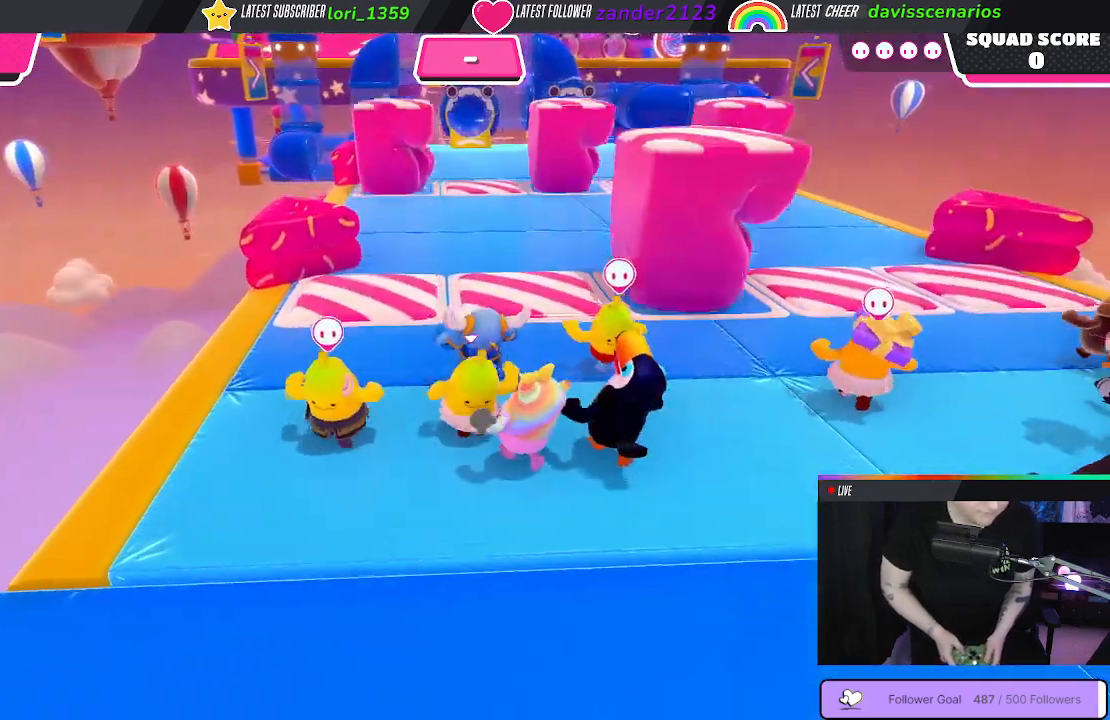
{"buttons": [], "left_stick": "up-left", "right_stick": "center", "events": []}
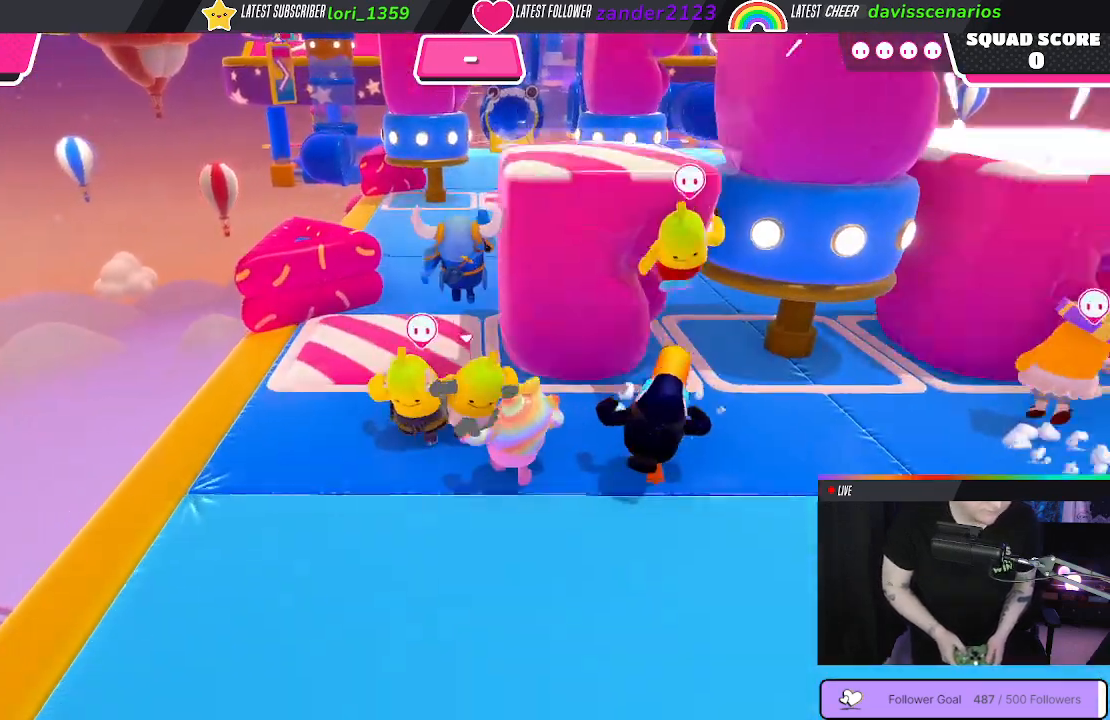
{"buttons": [], "left_stick": "up", "right_stick": "center", "events": [[433, "left_stick", "up"]]}
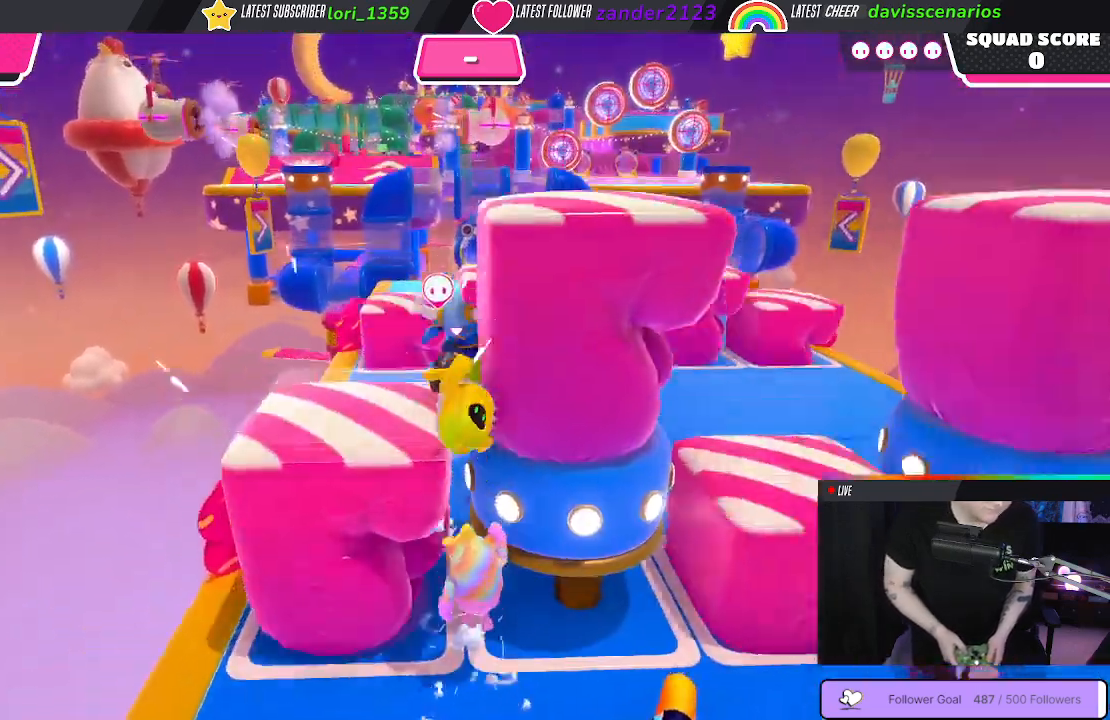
{"buttons": [], "left_stick": "up", "right_stick": "center", "events": []}
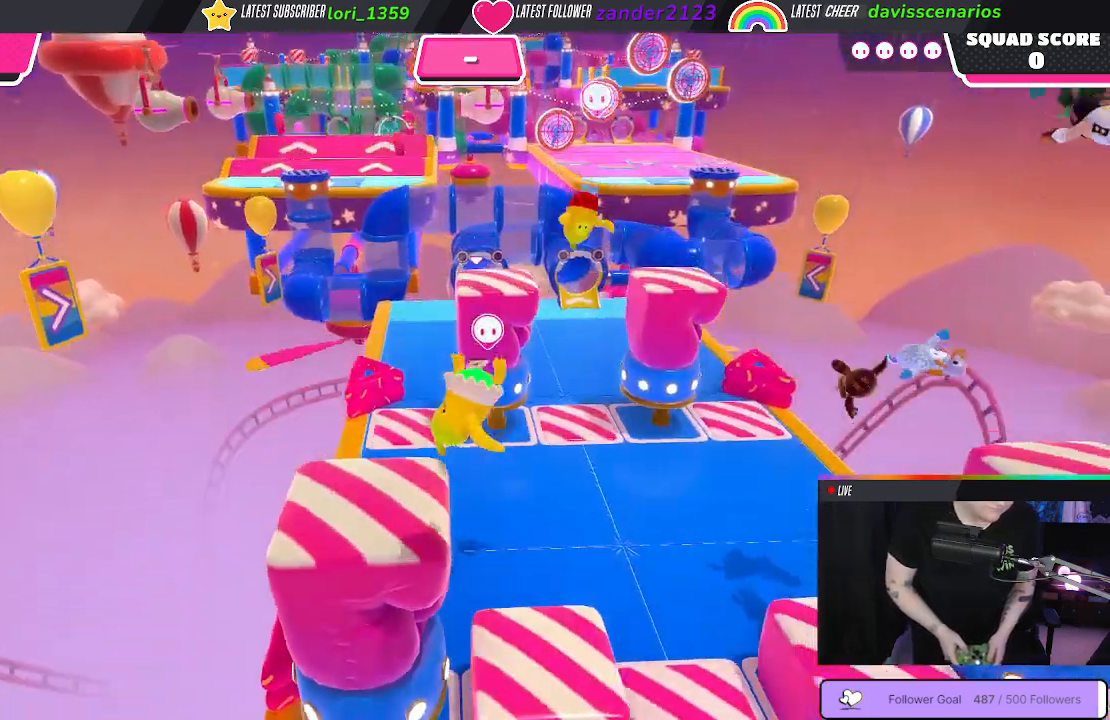
{"buttons": [], "left_stick": "up", "right_stick": "center", "events": []}
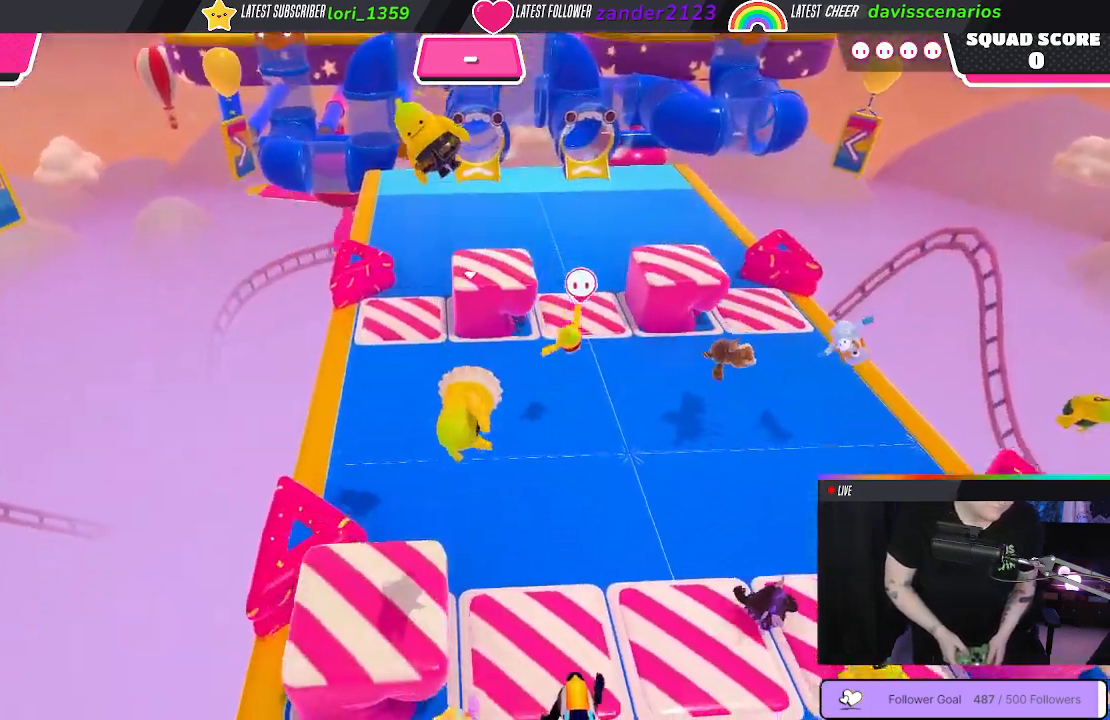
{"buttons": [], "left_stick": "up", "right_stick": "center", "events": []}
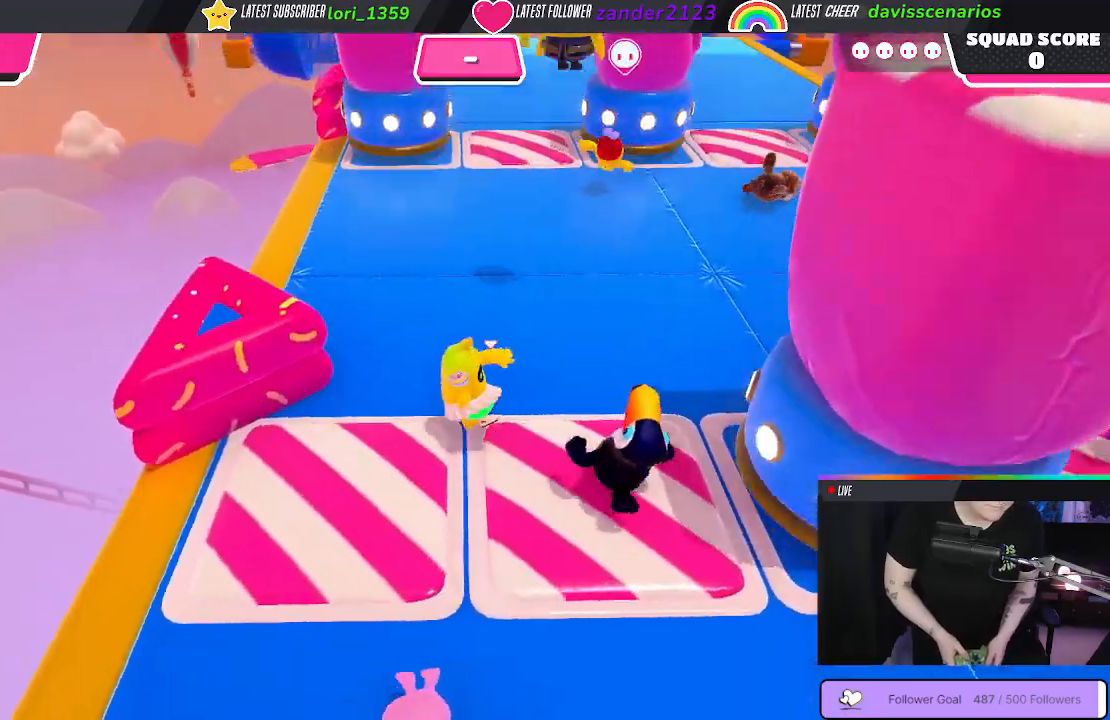
{"buttons": [], "left_stick": "up", "right_stick": "center", "events": []}
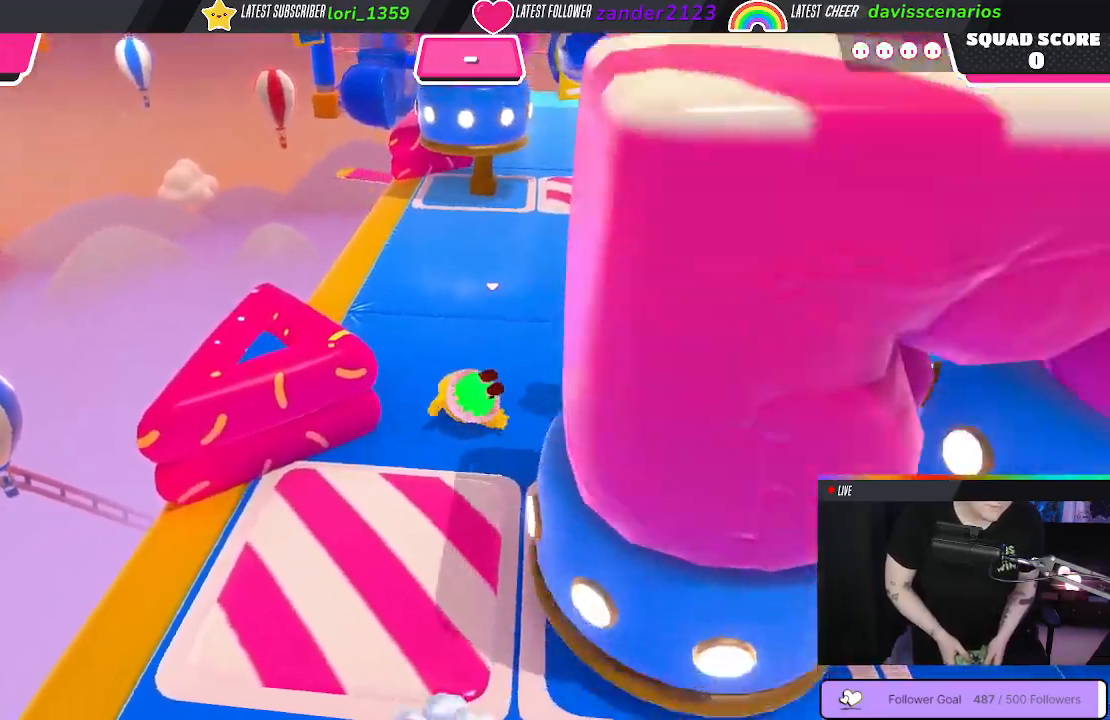
{"buttons": [], "left_stick": "up", "right_stick": "center", "events": [[67, "right_stick", "right"], [267, "right_stick", "center"]]}
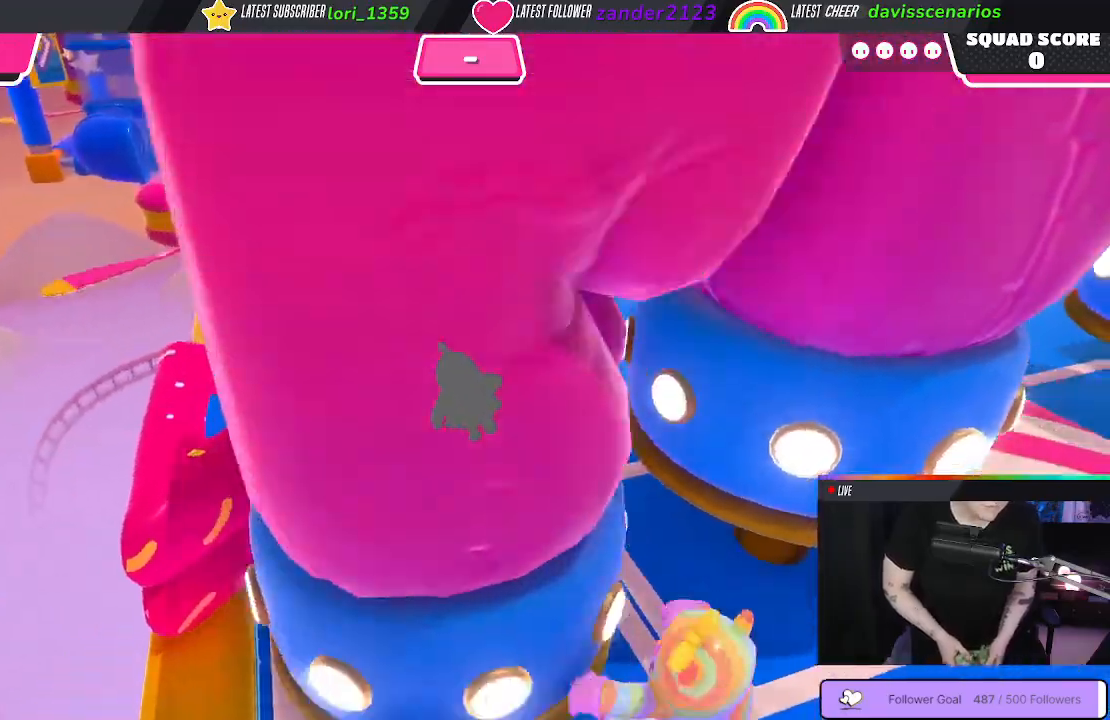
{"buttons": [], "left_stick": "up", "right_stick": "center", "events": [[133, "right_stick", "up-left"], [267, "right_stick", "center"]]}
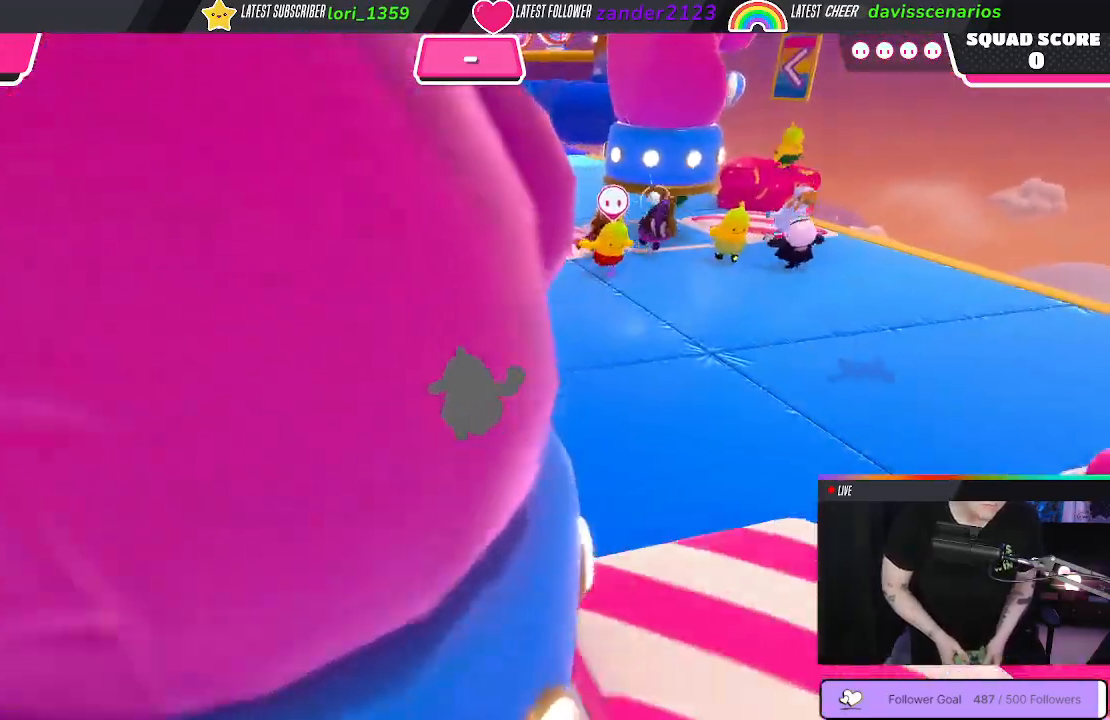
{"buttons": [], "left_stick": "up", "right_stick": "center", "events": [[117, "right_stick", "down-left"], [317, "right_stick", "center"]]}
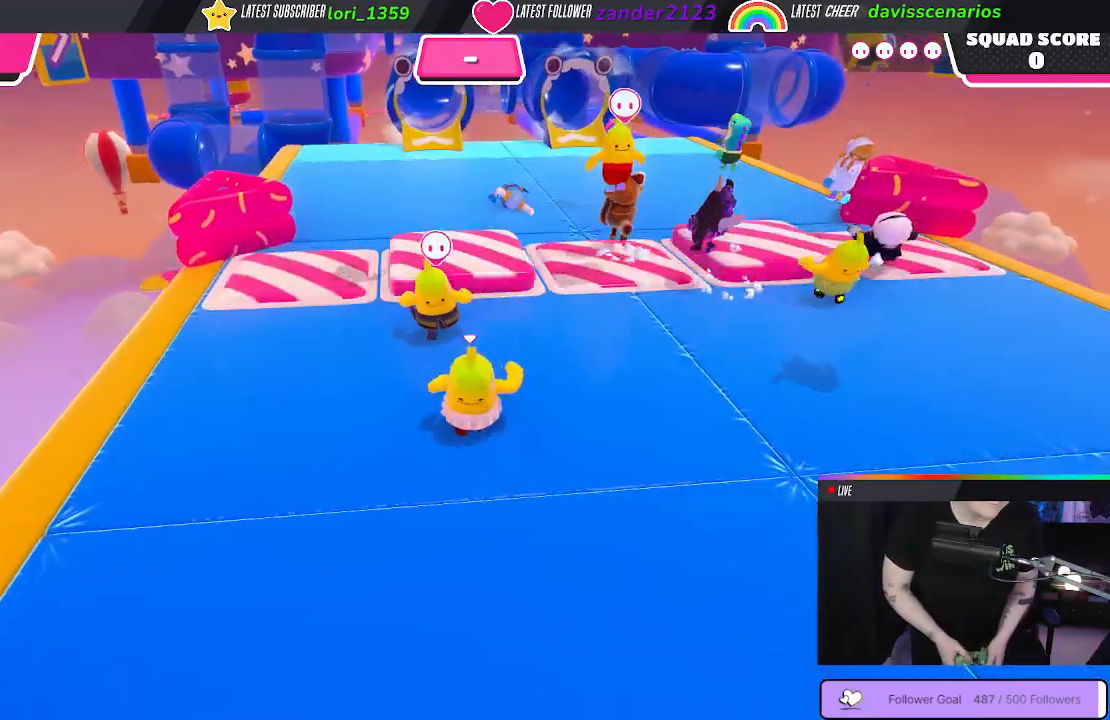
{"buttons": [], "left_stick": "up", "right_stick": "center", "events": []}
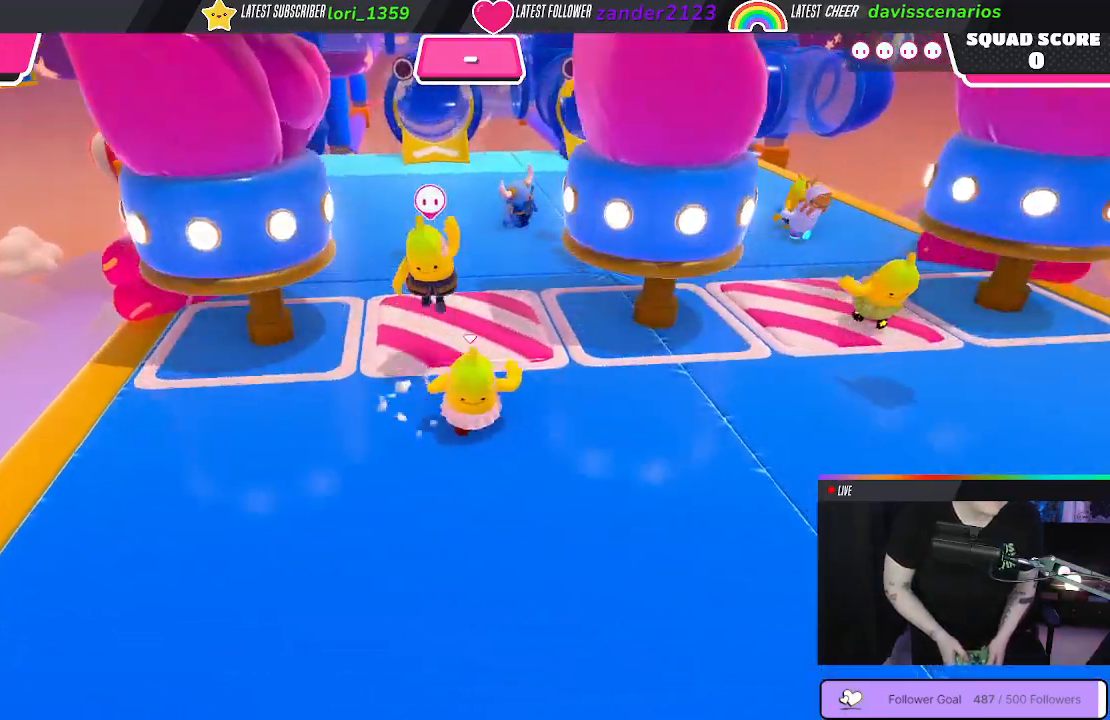
{"buttons": [], "left_stick": "up", "right_stick": "center", "events": [[33, "A", "down"], [150, "A", "up"]]}
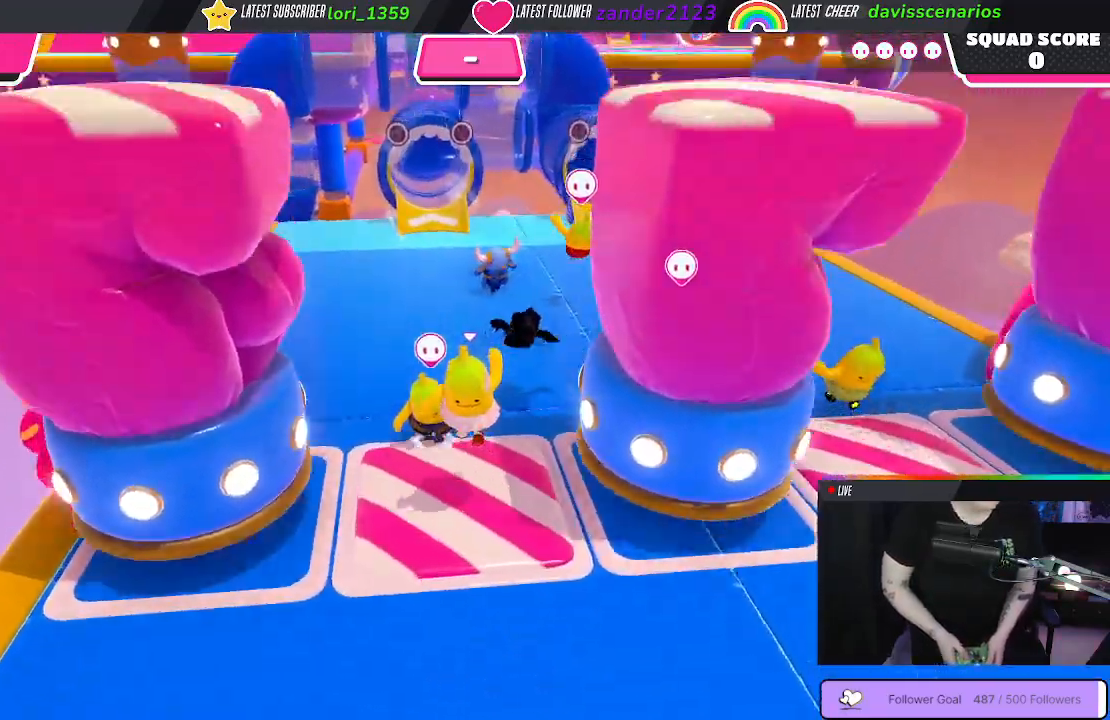
{"buttons": [], "left_stick": "up", "right_stick": "center", "events": []}
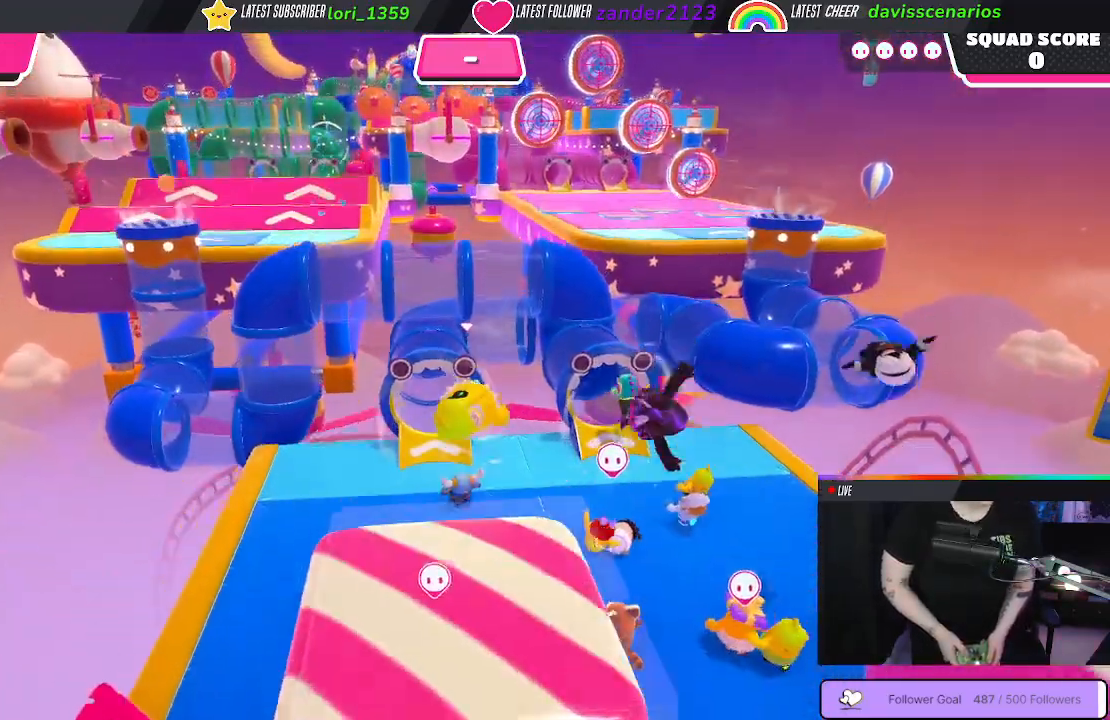
{"buttons": [], "left_stick": "up", "right_stick": "center", "events": []}
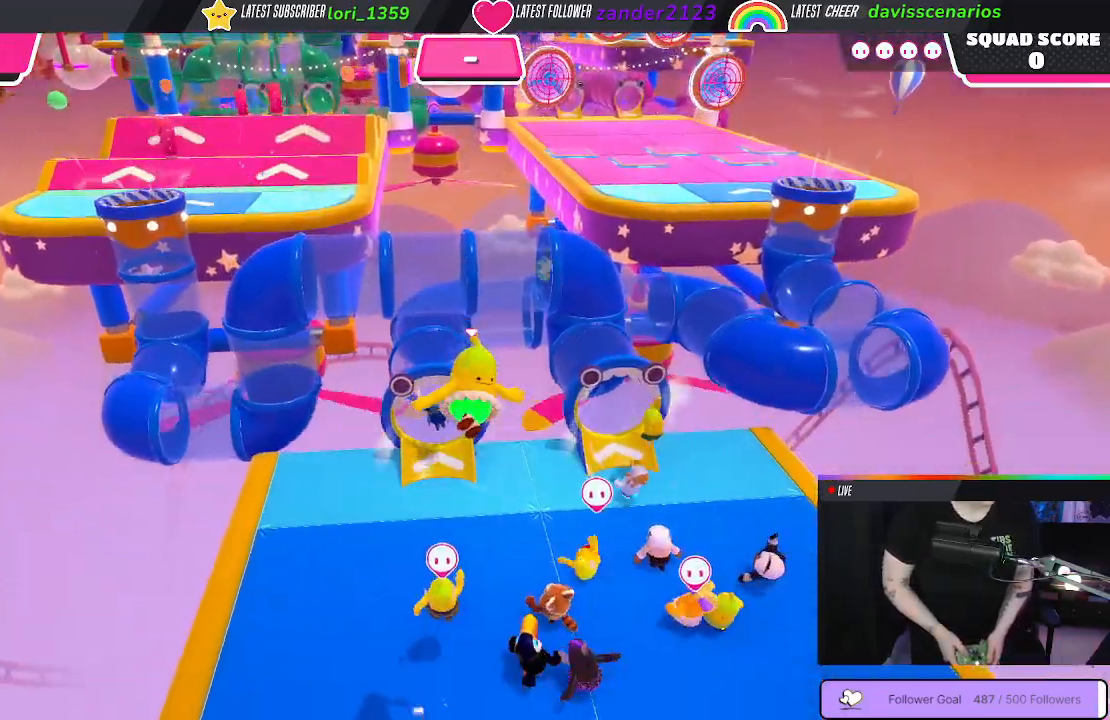
{"buttons": [], "left_stick": "up", "right_stick": "center", "events": []}
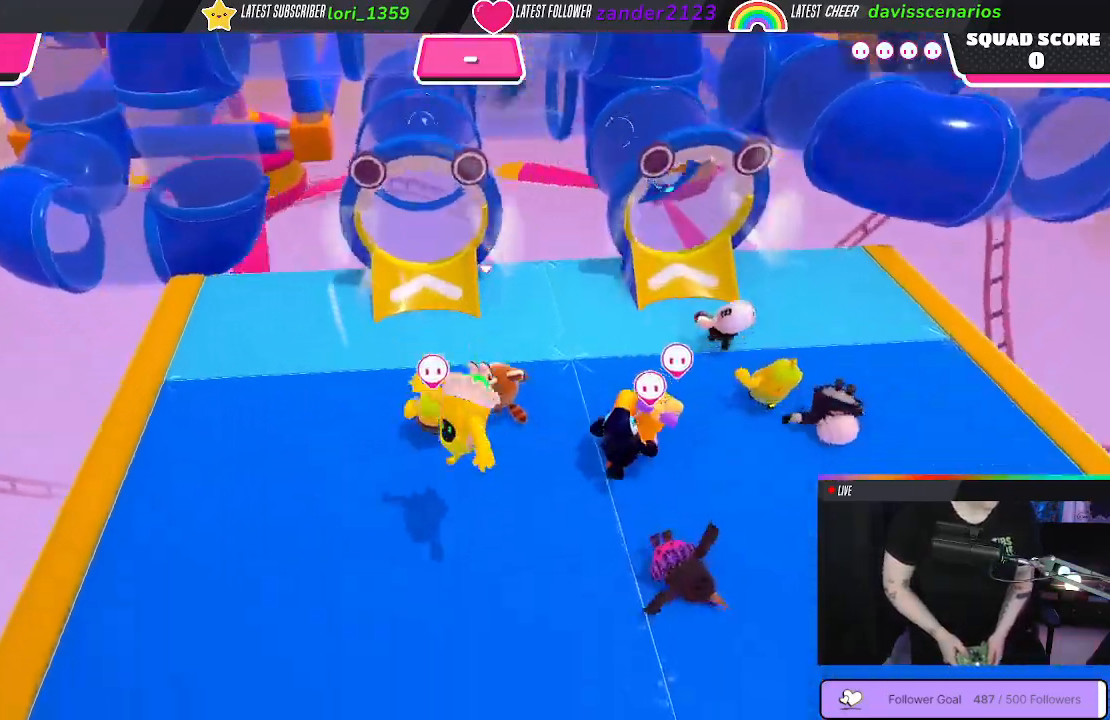
{"buttons": [], "left_stick": "up", "right_stick": "center", "events": []}
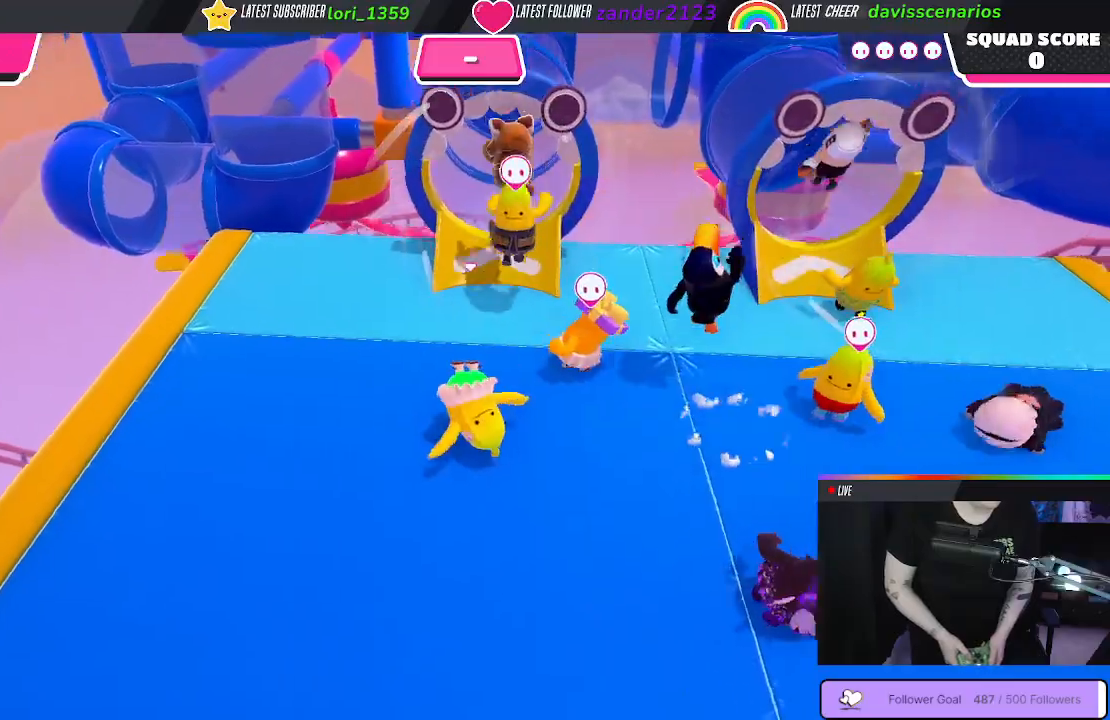
{"buttons": [], "left_stick": "up-right", "right_stick": "center", "events": [[133, "left_stick", "up-right"]]}
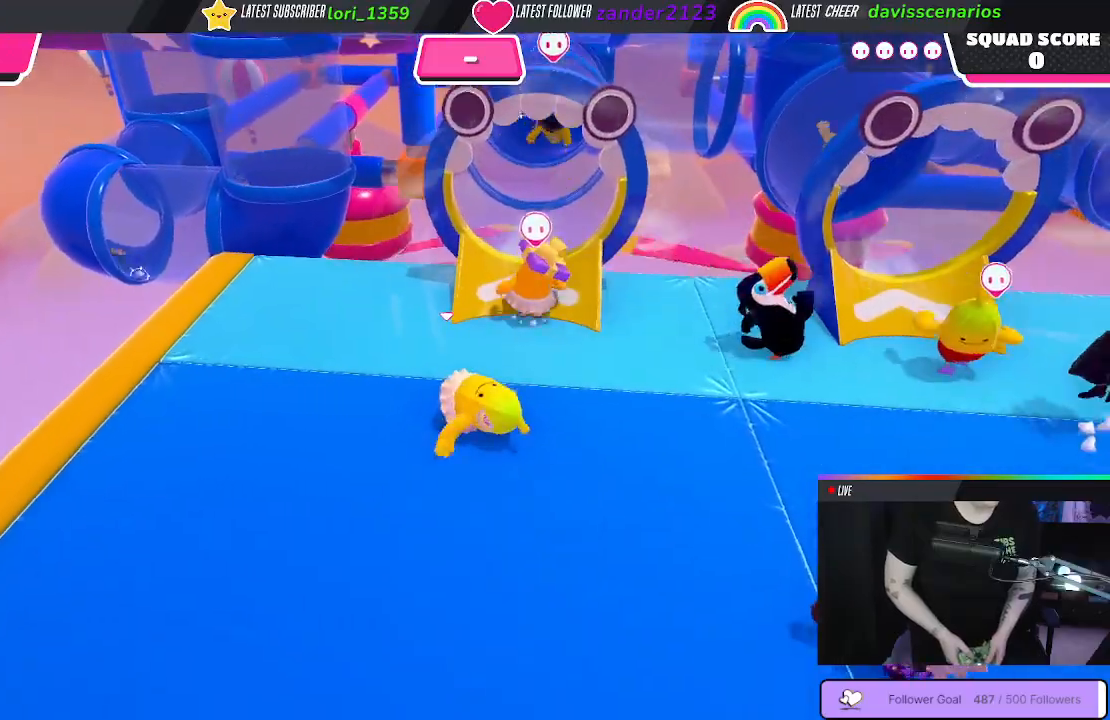
{"buttons": [], "left_stick": "up-right", "right_stick": "center", "events": []}
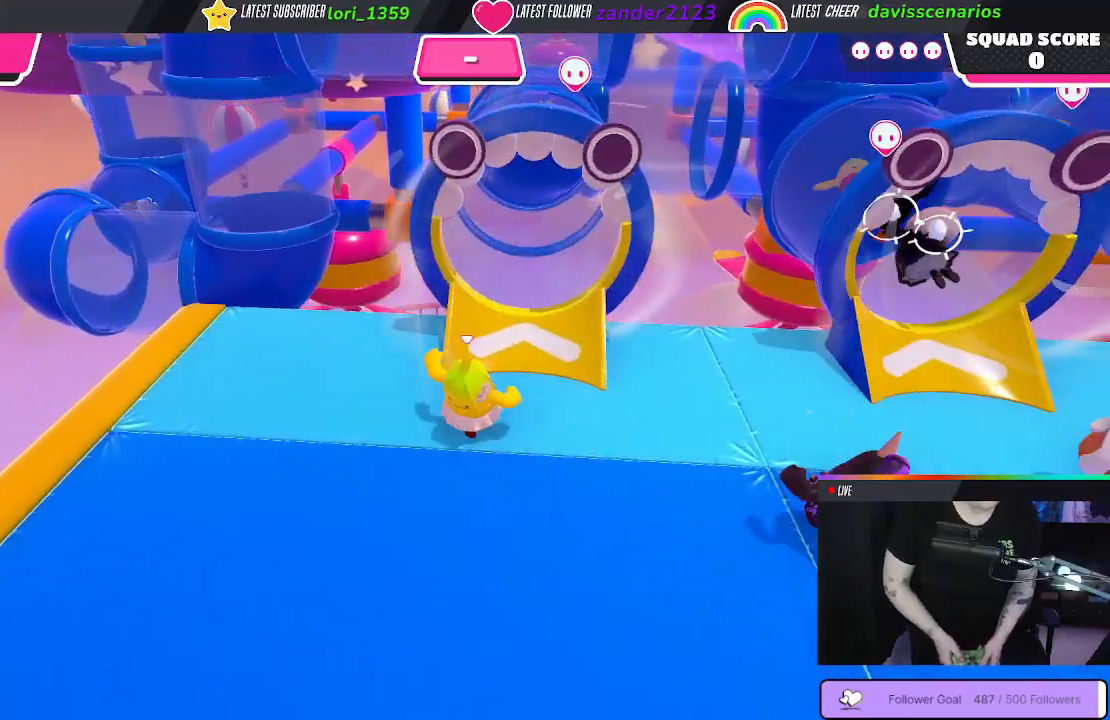
{"buttons": [], "left_stick": "up", "right_stick": "center", "events": [[117, "A", "down"], [117, "left_stick", "up"], [267, "A", "up"]]}